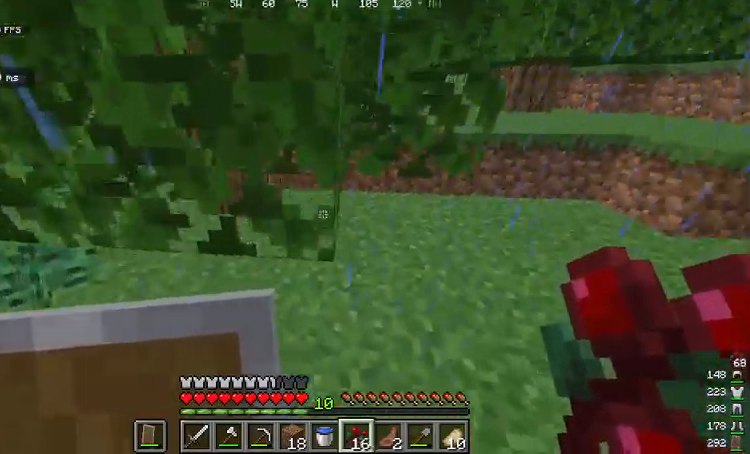
Gameplay with keyboard and mouse; each line is a JSON object with the keys and mouse buttons held at the frame after it. "events" lists presses ("down") and releases ("up") of "a", "d", "s", "space", "w", "mouse_left" and "mouse_right" between this image and that frame as [ms after this image, input, new state], when the widget could be followed in between. "mouse_left", "mouse_right" = the "left", "right" buttons of the "mouse" list. No other keys are recorded. Fast repeated clicks can show as one long hold. Mouse movement is not recorded.
{"keys": ["d", "w"], "mouse": [], "events": [[201, "d", "down"]]}
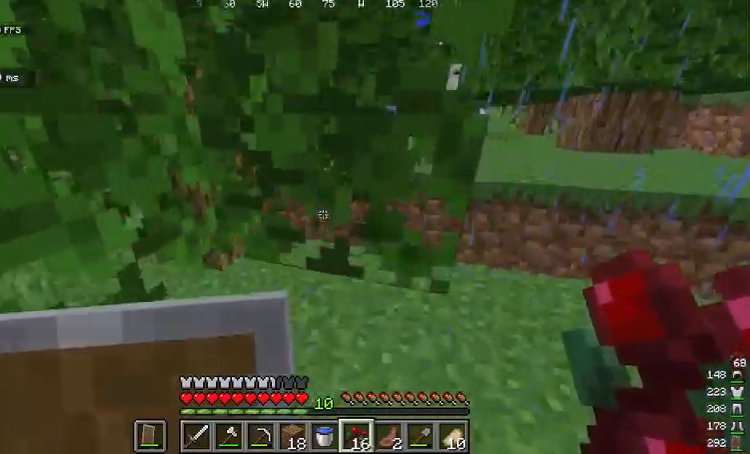
{"keys": [], "mouse": [], "events": [[34, "w", "up"], [434, "d", "up"]]}
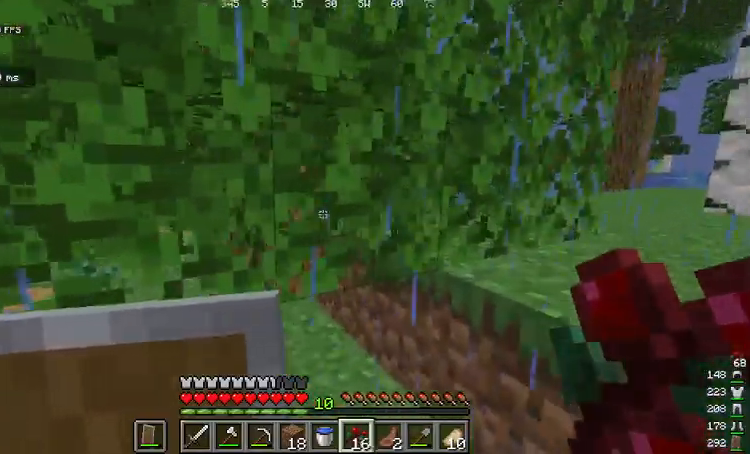
{"keys": ["d"], "mouse": ["left"], "events": [[134, "mouse_left", "down"], [368, "d", "down"]]}
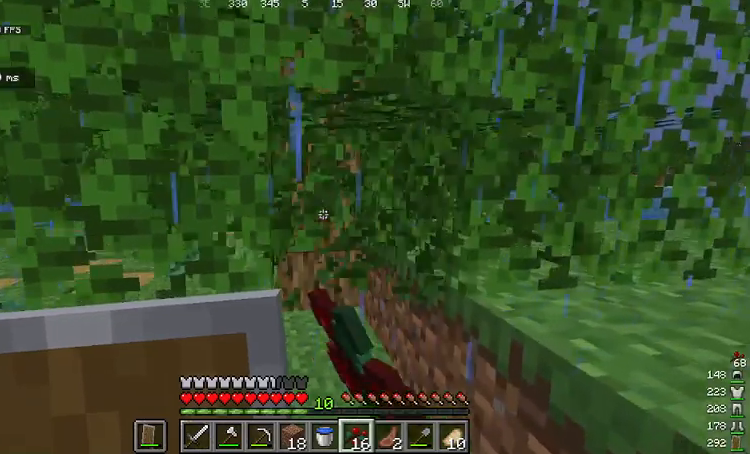
{"keys": [], "mouse": ["left"], "events": [[34, "d", "up"]]}
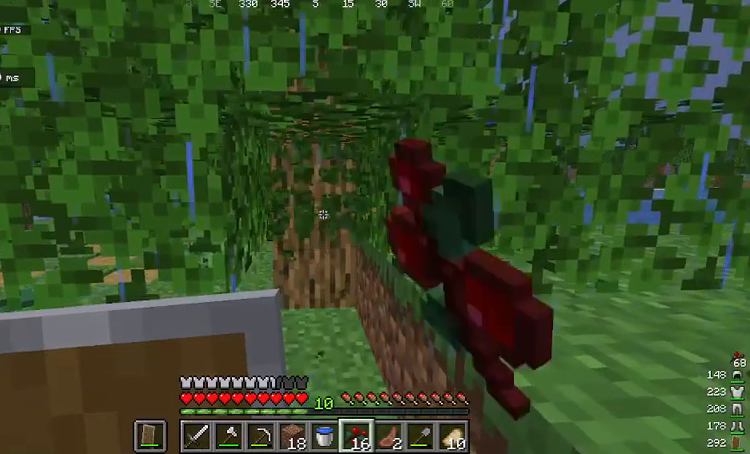
{"keys": [], "mouse": ["left"], "events": [[134, "w", "down"], [434, "w", "up"]]}
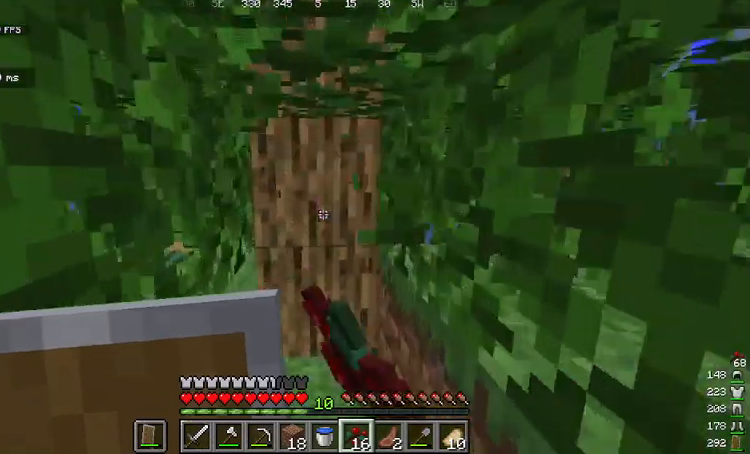
{"keys": [], "mouse": ["left"], "events": []}
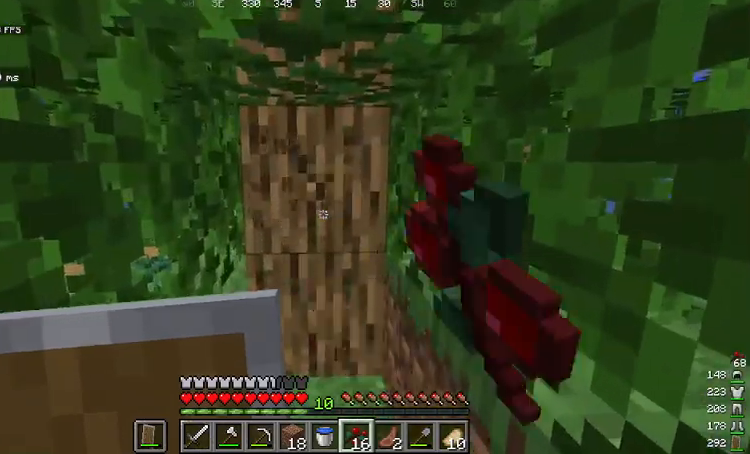
{"keys": [], "mouse": ["left"], "events": []}
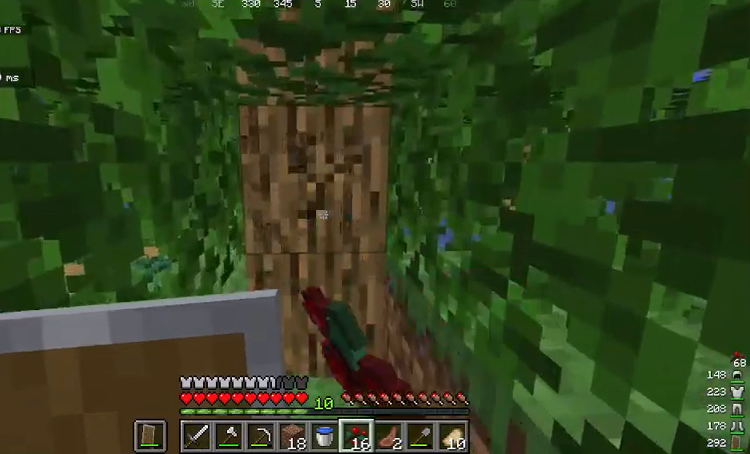
{"keys": [], "mouse": ["left"], "events": []}
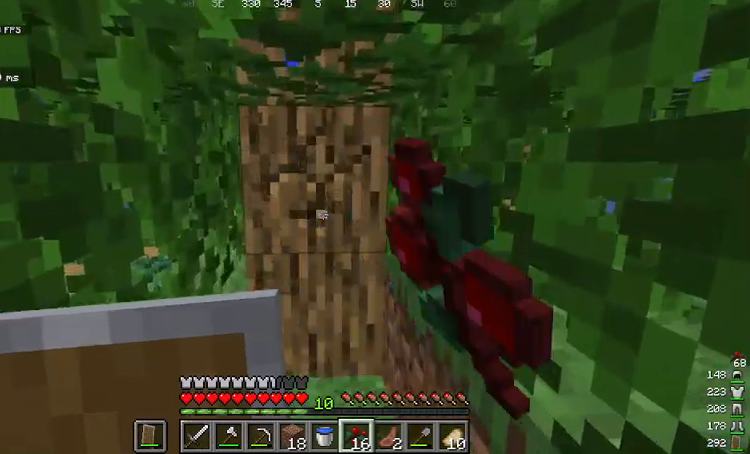
{"keys": [], "mouse": ["left"], "events": []}
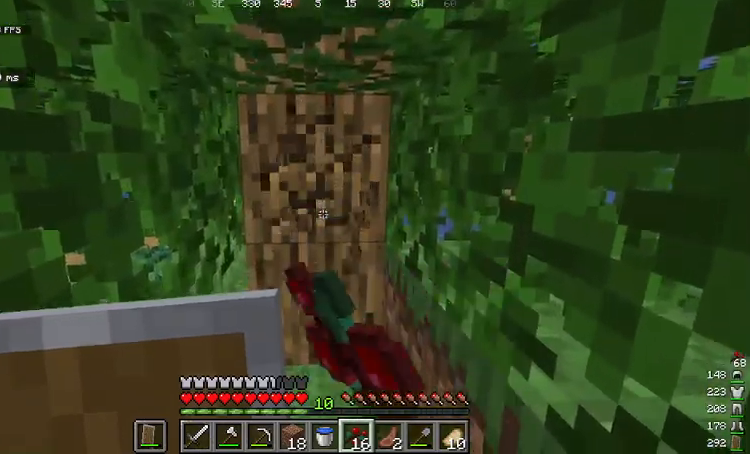
{"keys": [], "mouse": ["left"], "events": []}
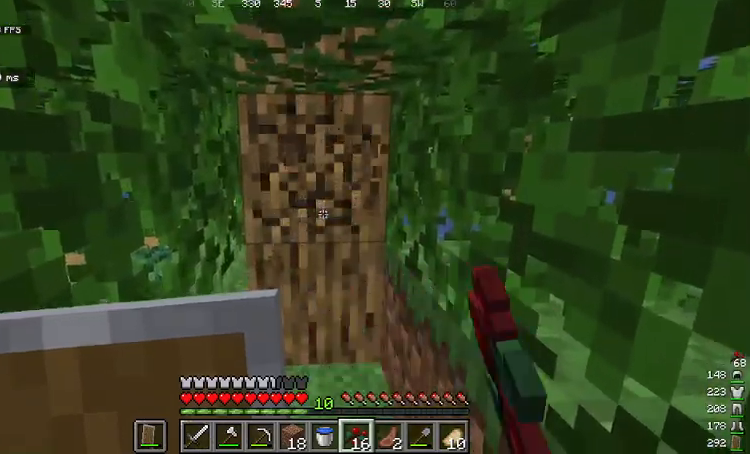
{"keys": ["w"], "mouse": ["left"], "events": [[301, "w", "down"]]}
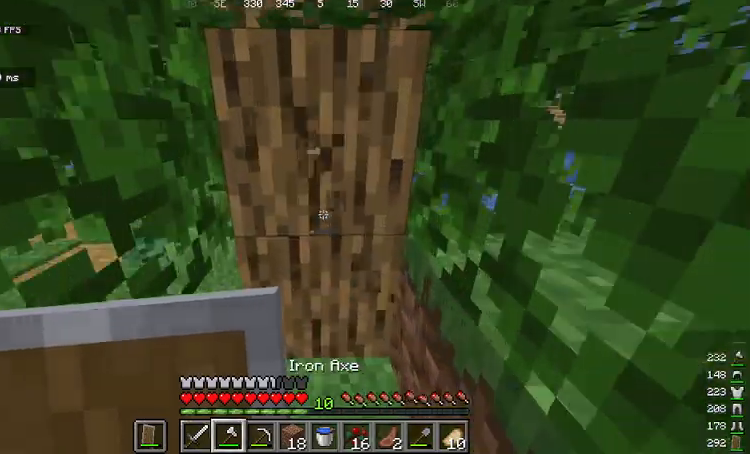
{"keys": [], "mouse": ["left"], "events": [[134, "w", "up"]]}
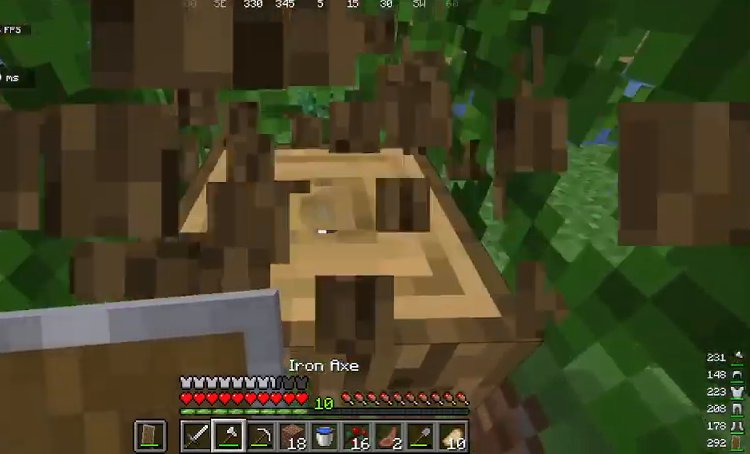
{"keys": [], "mouse": ["left"], "events": []}
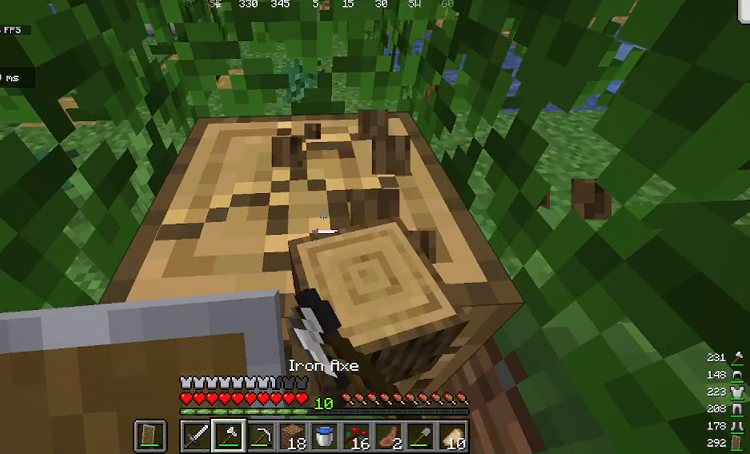
{"keys": [], "mouse": [], "events": [[200, "w", "down"], [434, "w", "up"], [501, "mouse_left", "up"]]}
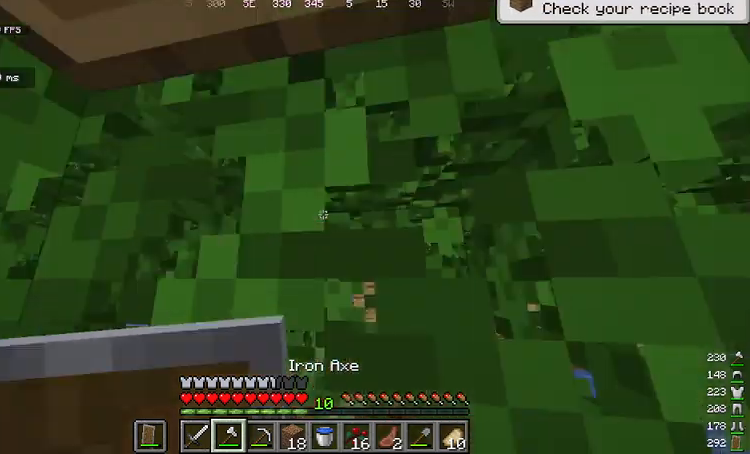
{"keys": [], "mouse": ["left"], "events": [[133, "mouse_left", "down"]]}
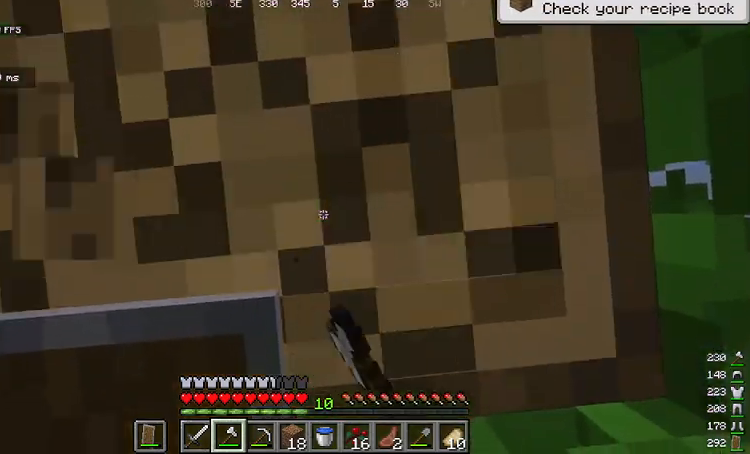
{"keys": [], "mouse": ["left"], "events": [[100, "s", "down"], [234, "s", "up"]]}
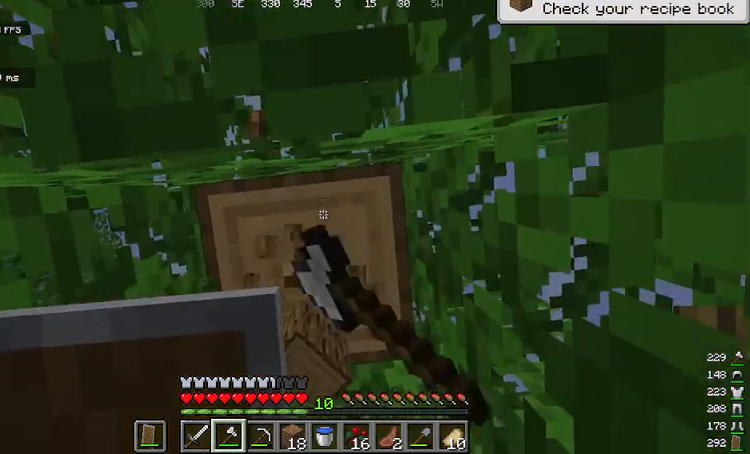
{"keys": [], "mouse": ["left"], "events": [[200, "w", "down"], [267, "w", "up"]]}
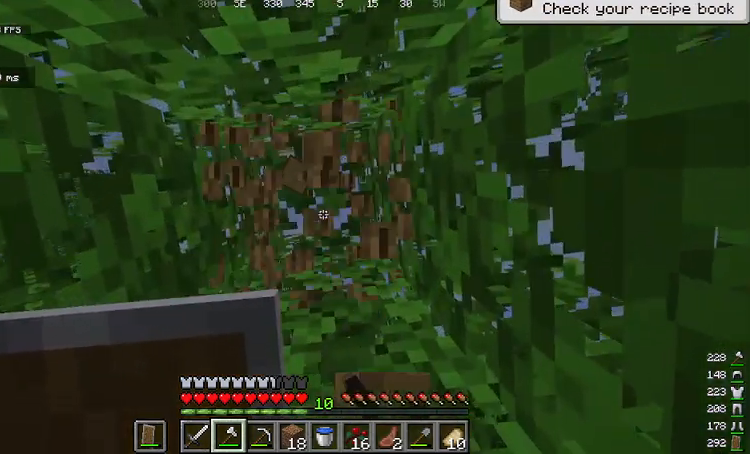
{"keys": [], "mouse": [], "events": [[233, "mouse_left", "up"]]}
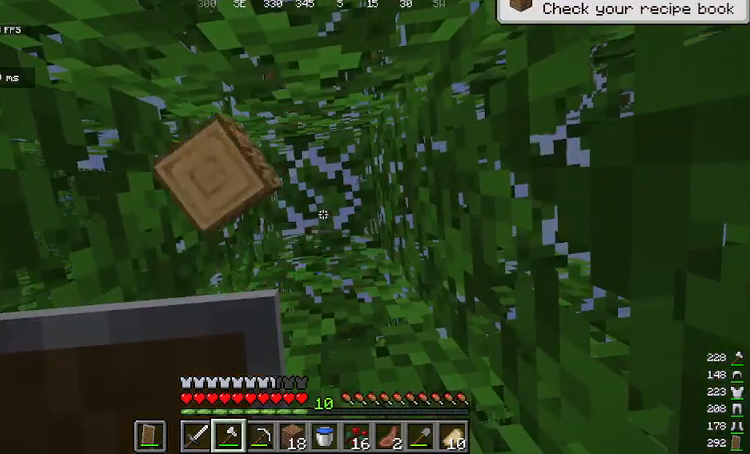
{"keys": [], "mouse": [], "events": []}
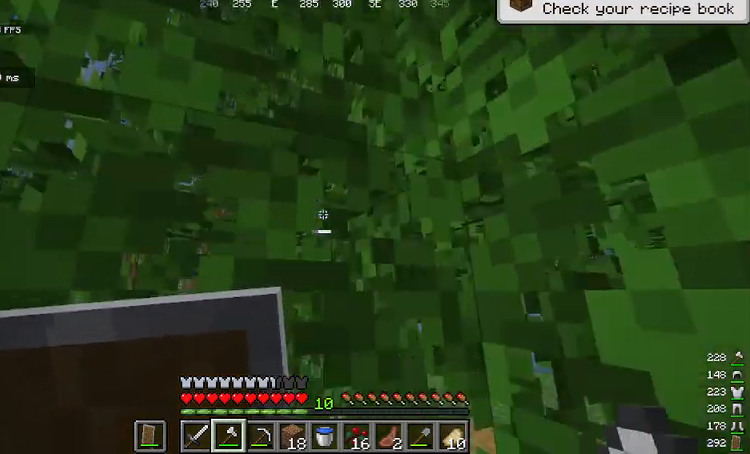
{"keys": ["a", "w"], "mouse": [], "events": [[401, "a", "down"], [435, "w", "down"]]}
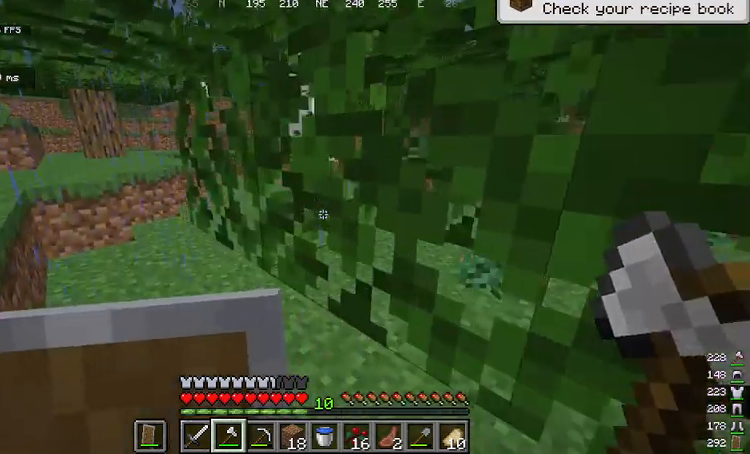
{"keys": [], "mouse": [], "events": [[134, "a", "up"], [134, "w", "up"]]}